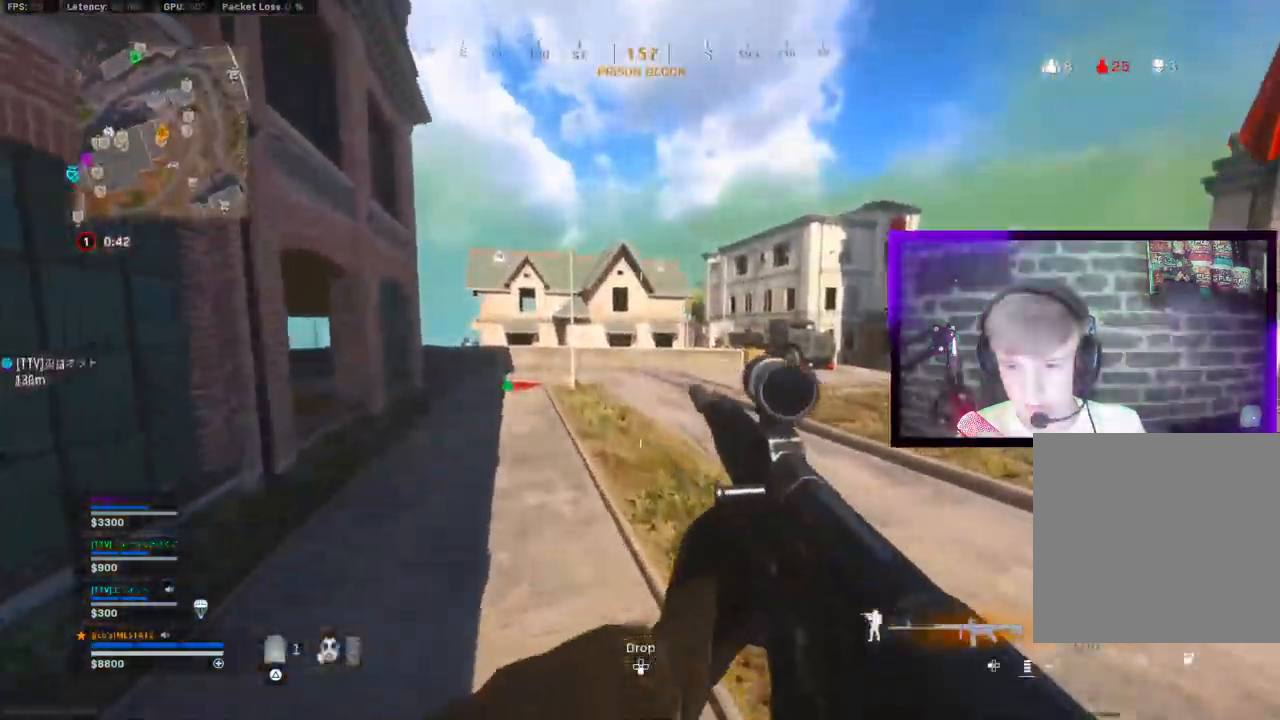
Gameplay with a controller (PlayStation layout); each line is a JSON object with the inputs held at the frame after it (dt_ms = milliseconds from this image to that frame). "events" lists button and stick changes between this image and that frame as [ms after this image, input, new state], when the widget could be followed in between.
{"dt_ms": 500, "buttons": ["CROSS"], "left_stick": "up", "right_stick": "center", "events": [[167, "CIRCLE", "down"], [267, "CIRCLE", "up"], [333, "right_stick", "left"], [367, "CIRCLE", "down"], [400, "CROSS", "down"], [400, "right_stick", "center"], [433, "CIRCLE", "up"], [433, "left_stick", "up"]]}
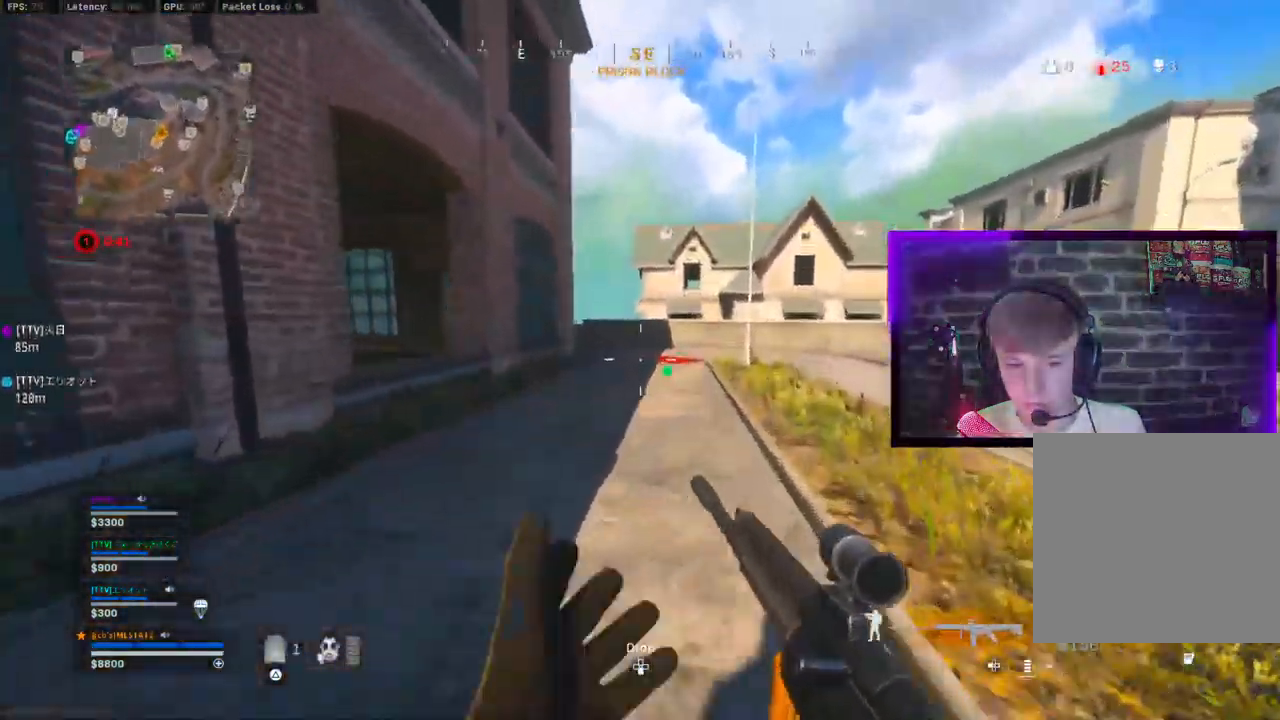
{"dt_ms": 500, "buttons": [], "left_stick": "up", "right_stick": "left", "events": [[33, "CROSS", "up"], [117, "right_stick", "left"], [233, "right_stick", "center"], [333, "right_stick", "left"]]}
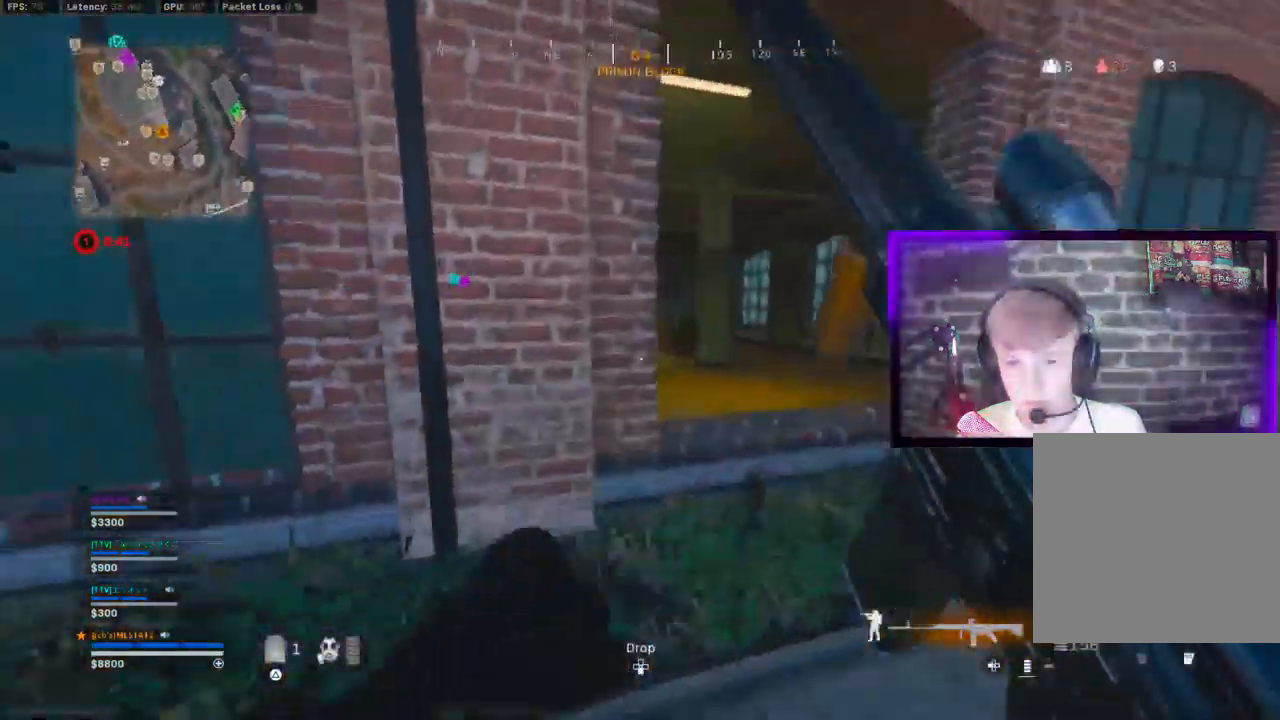
{"dt_ms": 1000, "buttons": [], "left_stick": "up", "right_stick": "center"}
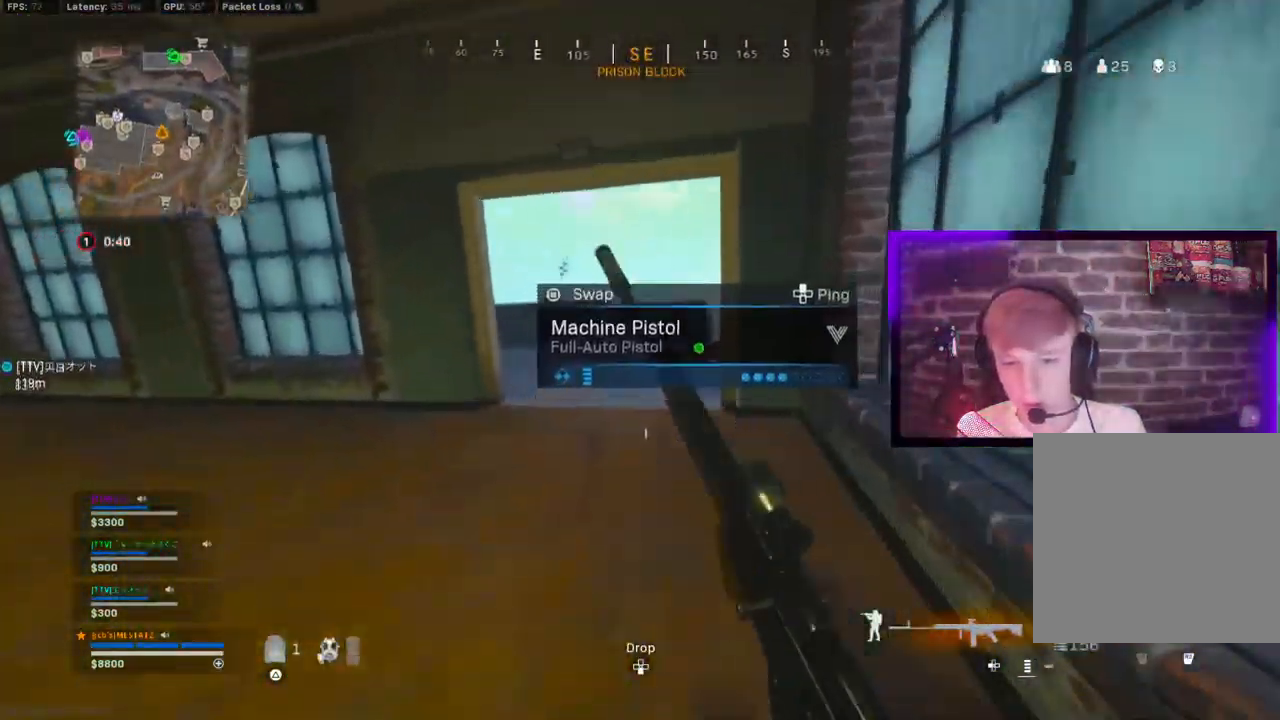
{"dt_ms": 500, "buttons": [], "left_stick": "up-left", "right_stick": "center", "events": [[83, "CIRCLE", "down"], [150, "CIRCLE", "up"], [150, "CROSS", "down"], [217, "CROSS", "up"], [283, "left_stick", "up-left"], [333, "TRIANGLE", "down"], [433, "TRIANGLE", "up"]]}
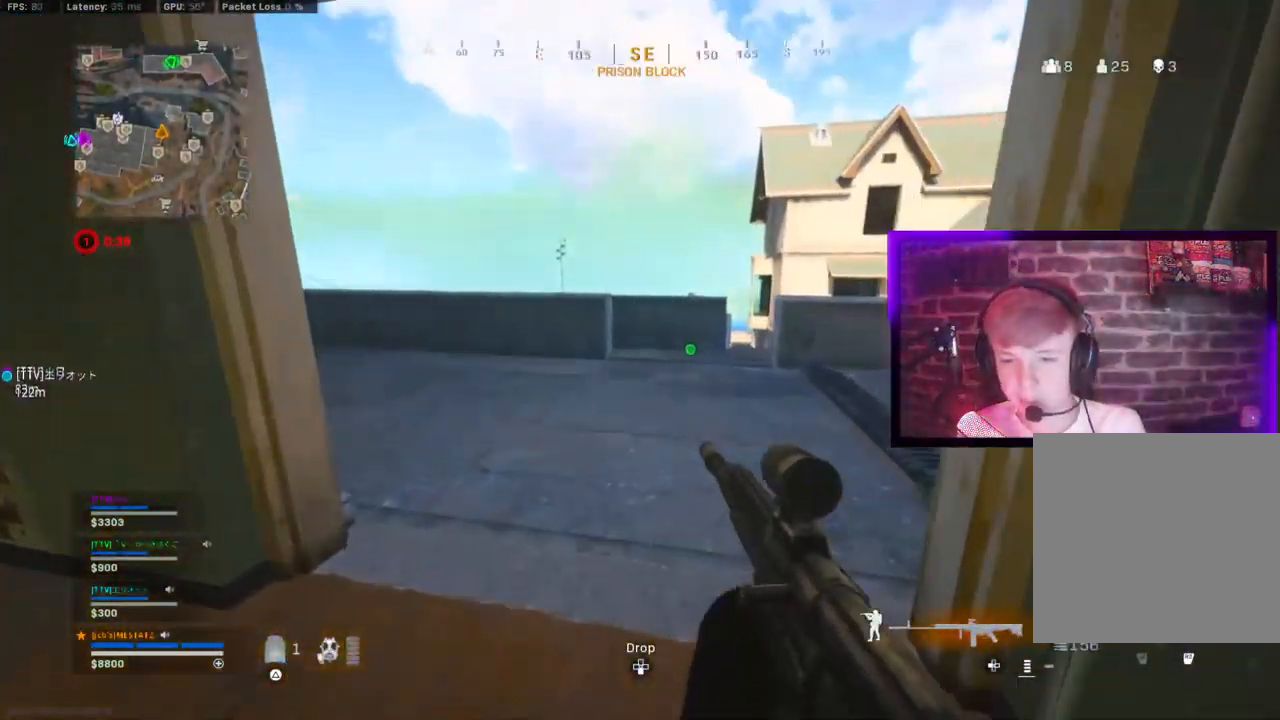
{"dt_ms": 500, "buttons": ["CIRCLE"], "left_stick": "center", "right_stick": "center", "events": [[217, "right_stick", "down-right"], [250, "CIRCLE", "down"], [283, "CIRCLE", "up"], [300, "right_stick", "center"], [367, "left_stick", "center"], [417, "CIRCLE", "down"]]}
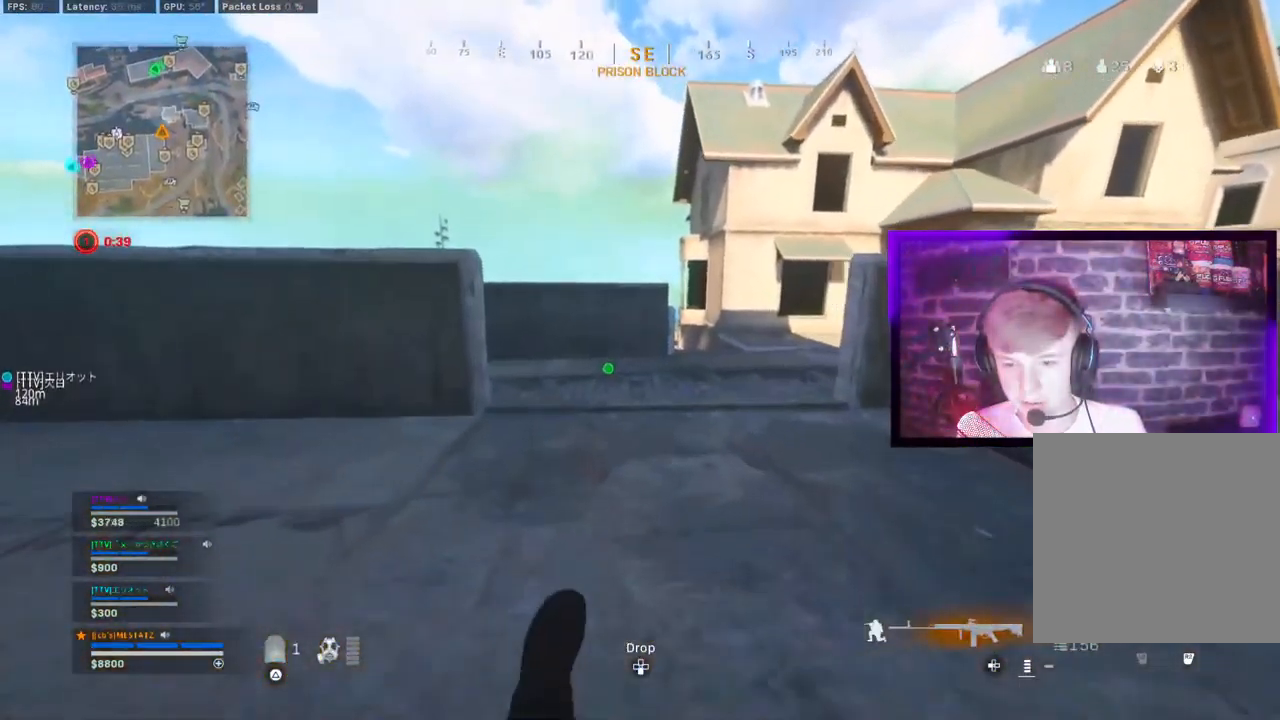
{"dt_ms": 500, "buttons": ["TRIANGLE"], "left_stick": "up", "right_stick": "center", "events": [[17, "CROSS", "down"], [33, "CIRCLE", "up"], [50, "left_stick", "up"], [83, "CROSS", "up"], [283, "TRIANGLE", "down"], [333, "TRIANGLE", "up"], [433, "TRIANGLE", "down"]]}
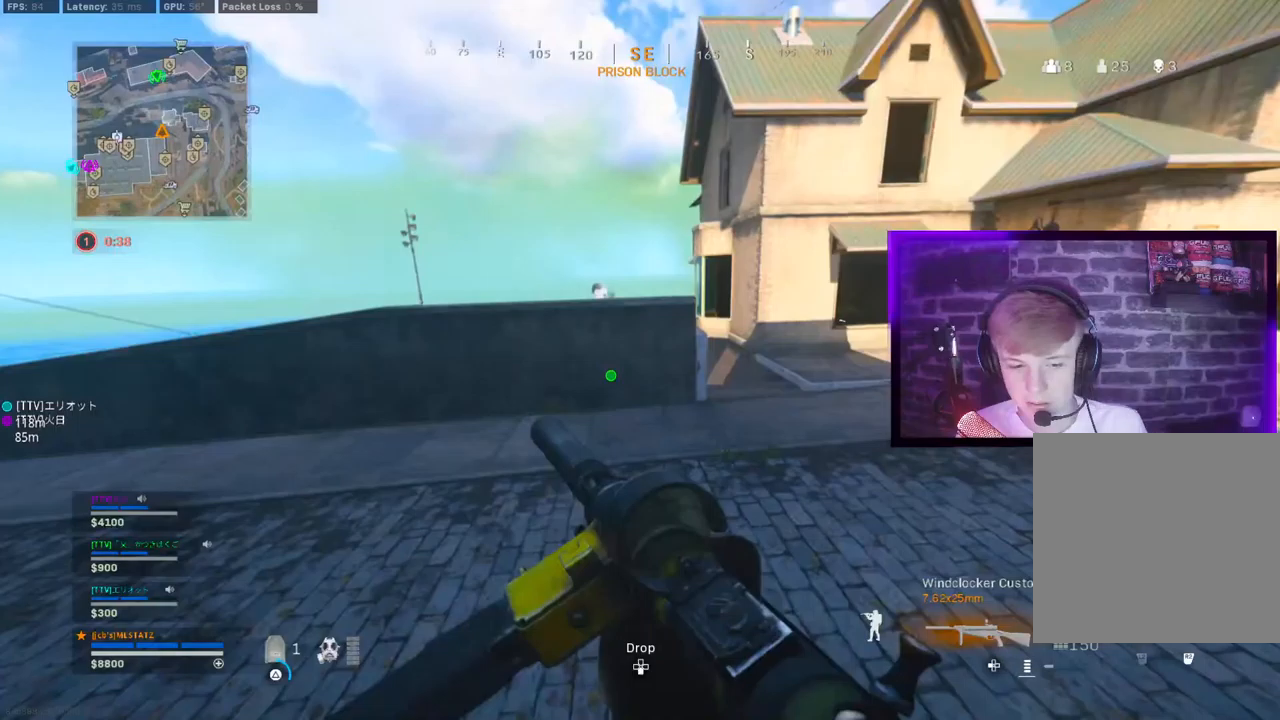
{"dt_ms": 500, "buttons": [], "left_stick": "up", "right_stick": "center", "events": [[33, "TRIANGLE", "up"], [117, "TRIANGLE", "down"], [217, "TRIANGLE", "up"], [283, "TRIANGLE", "down"], [367, "TRIANGLE", "up"], [383, "right_stick", "left"], [483, "right_stick", "center"]]}
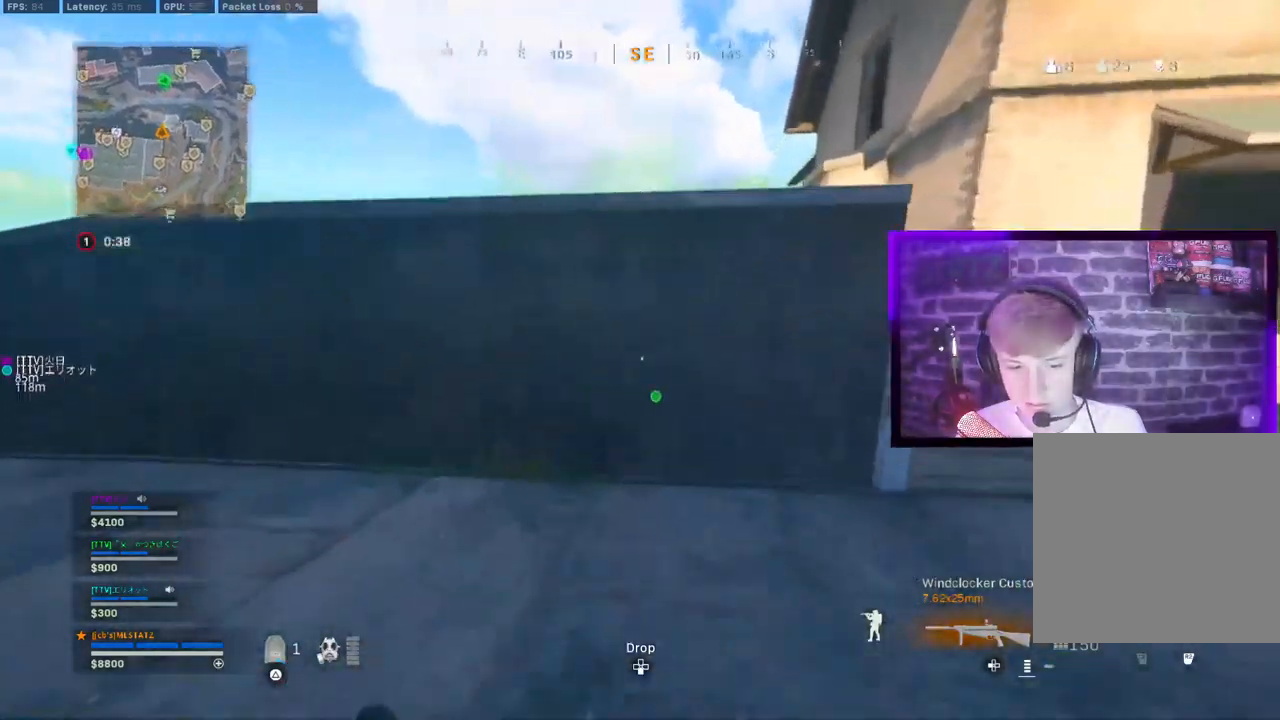
{"dt_ms": 500, "buttons": [], "left_stick": "up", "right_stick": "down-left", "events": [[17, "CROSS", "down"], [133, "CROSS", "up"], [233, "CROSS", "down"], [333, "CROSS", "up"], [333, "right_stick", "down-left"]]}
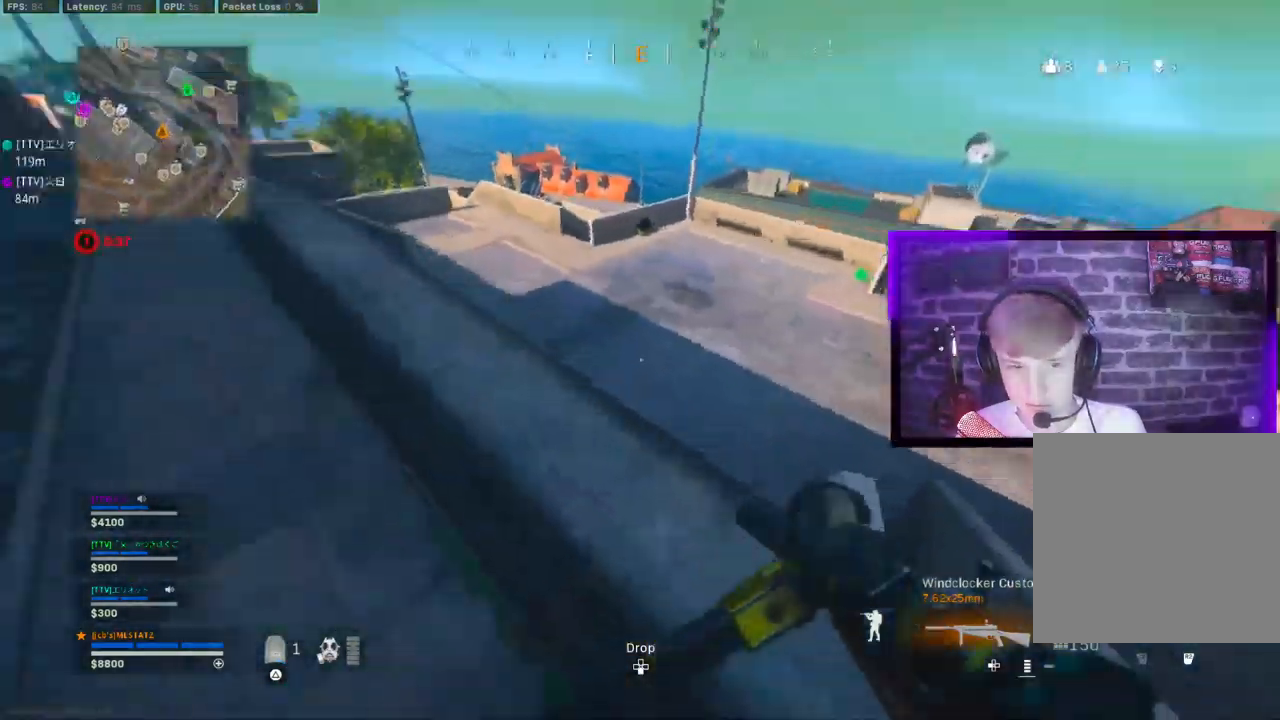
{"dt_ms": 500, "buttons": [], "left_stick": "center", "right_stick": "up-right", "events": [[150, "right_stick", "center"], [233, "right_stick", "up-right"], [333, "left_stick", "left"], [450, "left_stick", "center"]]}
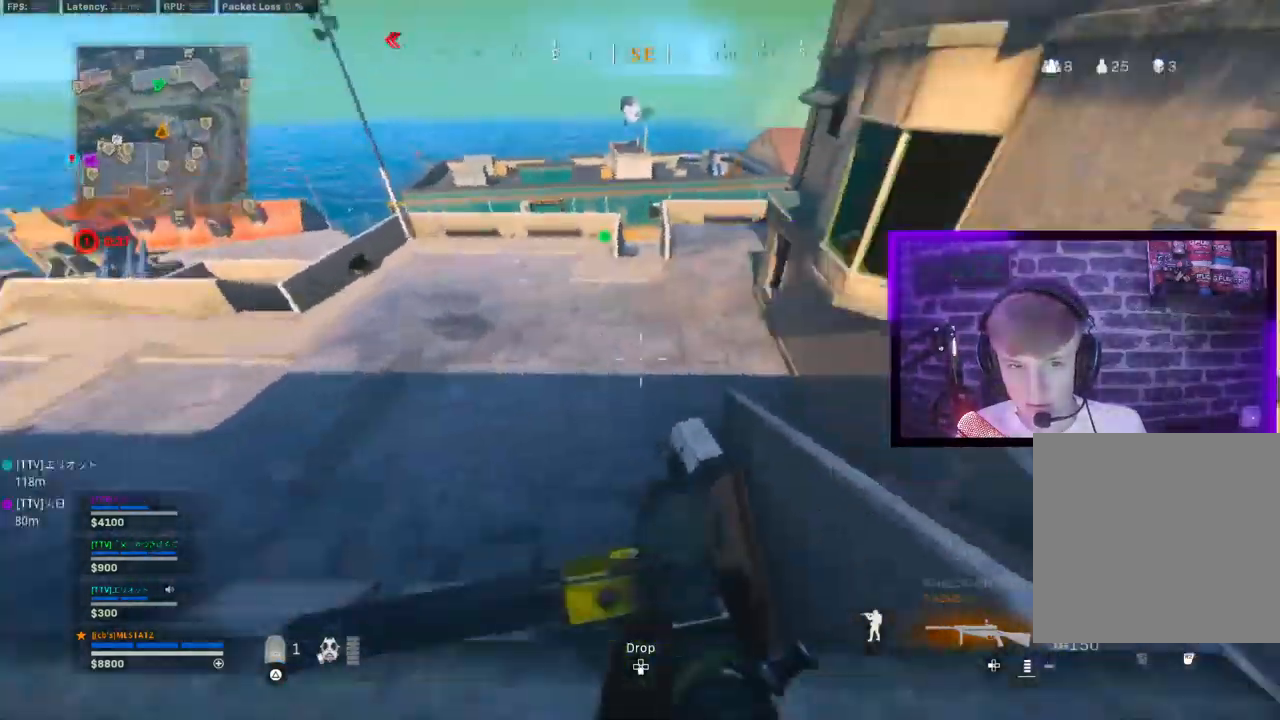
{"dt_ms": 500, "buttons": [], "left_stick": "up", "right_stick": "center", "events": [[200, "left_stick", "up"], [350, "right_stick", "left"], [483, "right_stick", "center"]]}
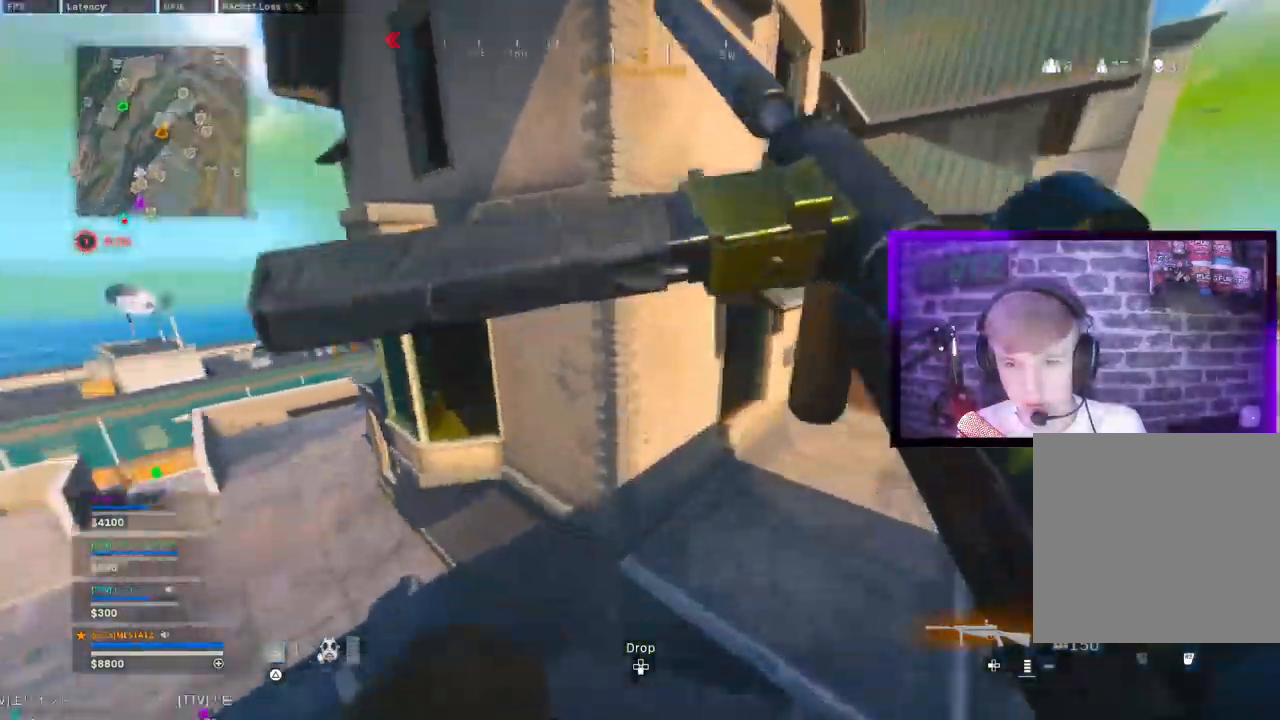
{"dt_ms": 500, "buttons": [], "left_stick": "up", "right_stick": "center", "events": [[83, "right_stick", "right"], [133, "CROSS", "down"], [183, "right_stick", "center"], [200, "left_stick", "up-left"], [233, "CROSS", "up"], [383, "CROSS", "down"], [467, "CROSS", "up"], [500, "left_stick", "up"]]}
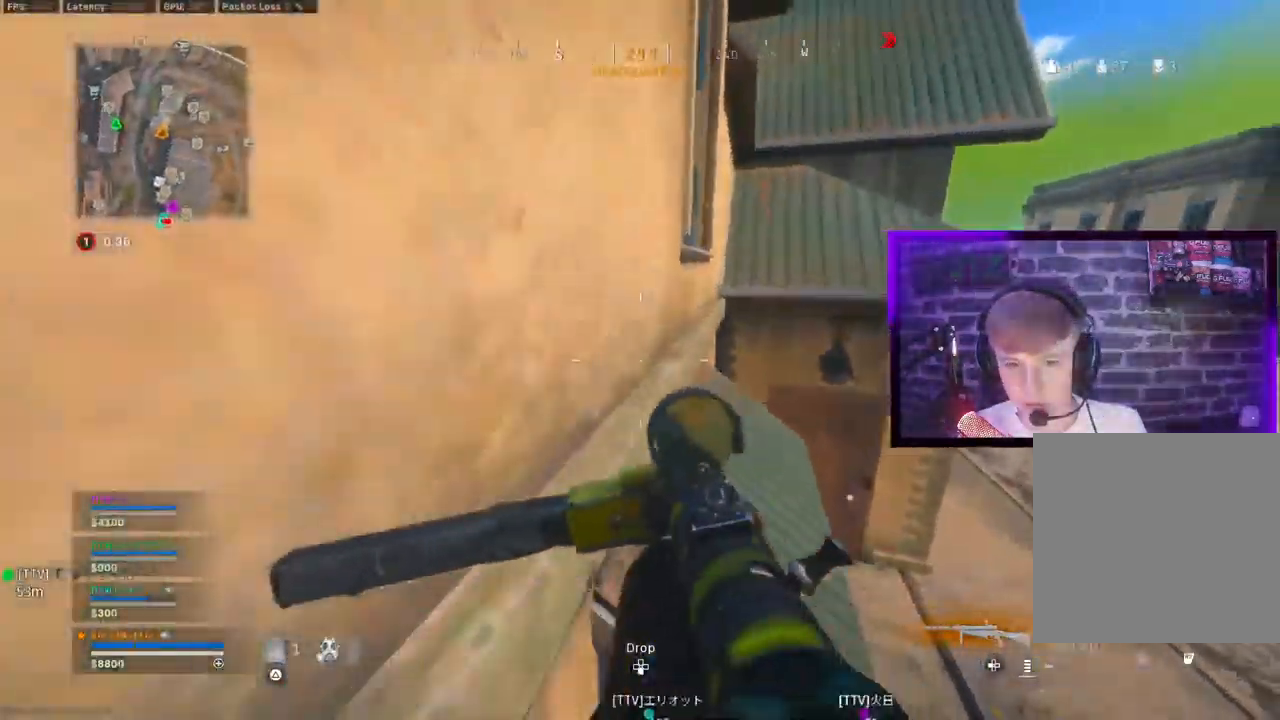
{"dt_ms": 500, "buttons": [], "left_stick": "up", "right_stick": "center", "events": [[83, "CROSS", "down"], [183, "CROSS", "up"]]}
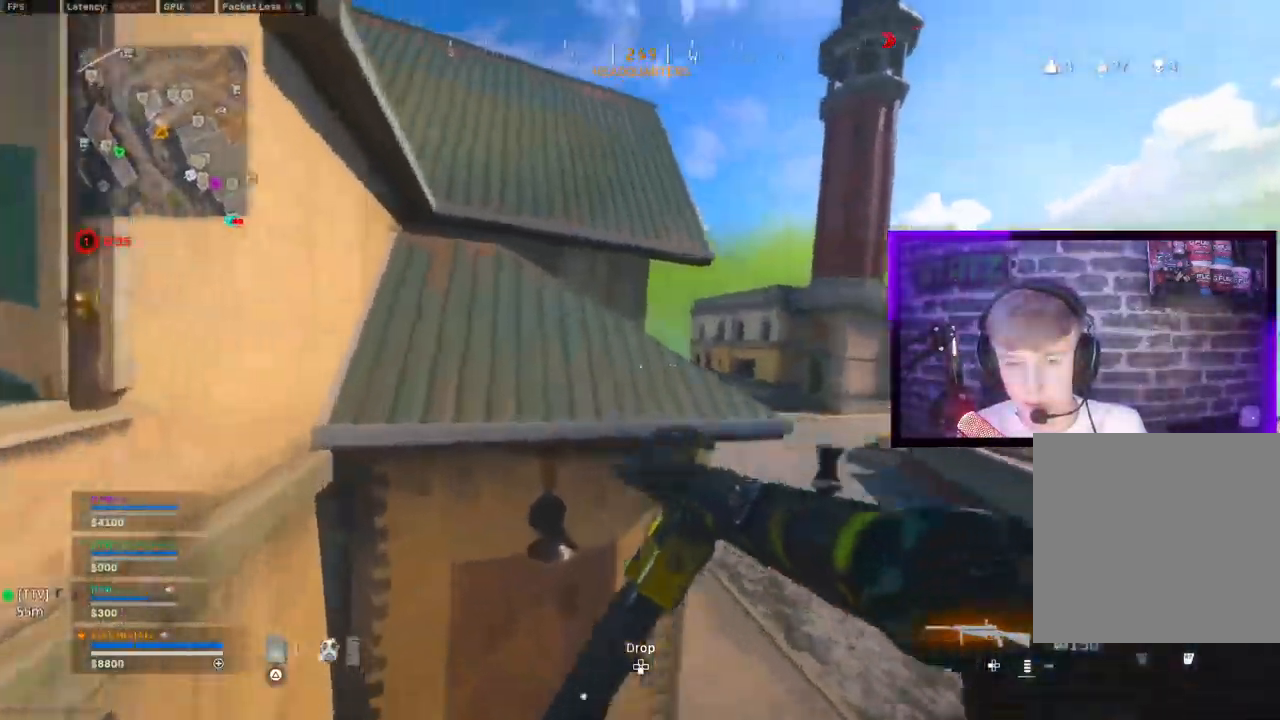
{"dt_ms": 500, "buttons": ["CROSS"], "left_stick": "up", "right_stick": "center", "events": [[33, "CROSS", "down"], [150, "CROSS", "up"], [467, "CROSS", "down"]]}
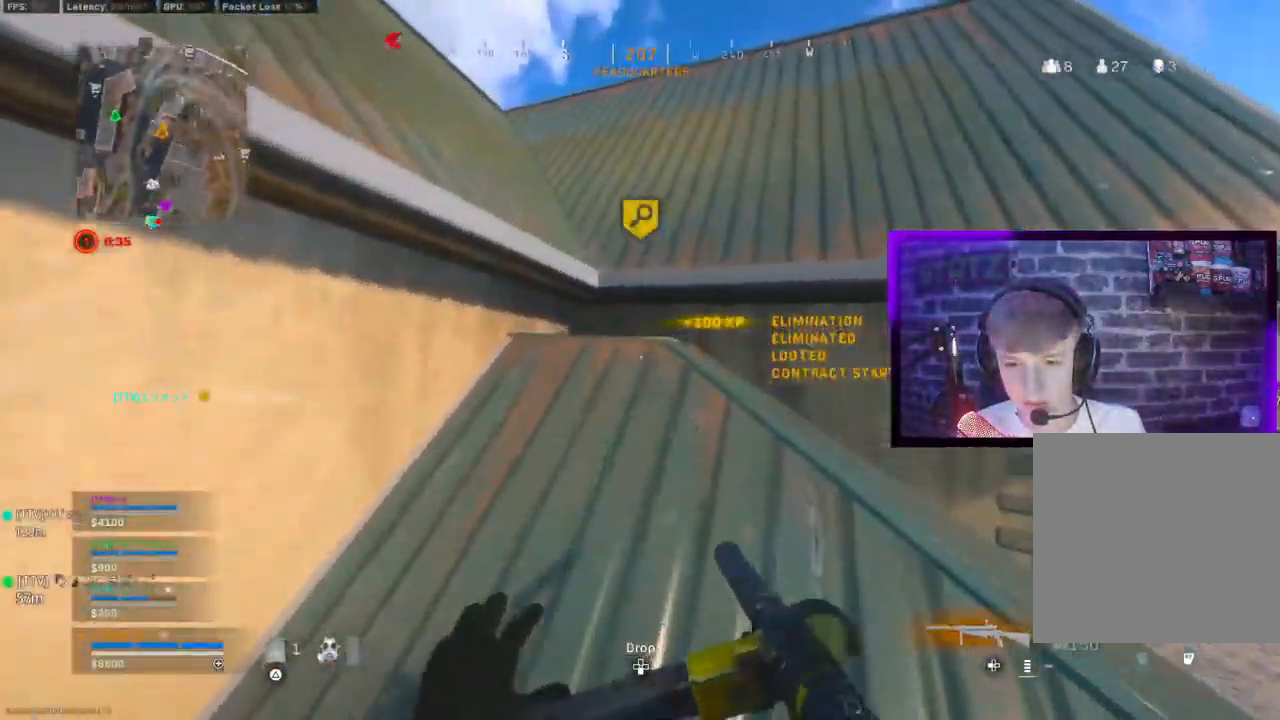
{"dt_ms": 500, "buttons": [], "left_stick": "up", "right_stick": "center", "events": [[100, "CROSS", "up"], [317, "CROSS", "down"], [417, "CROSS", "up"]]}
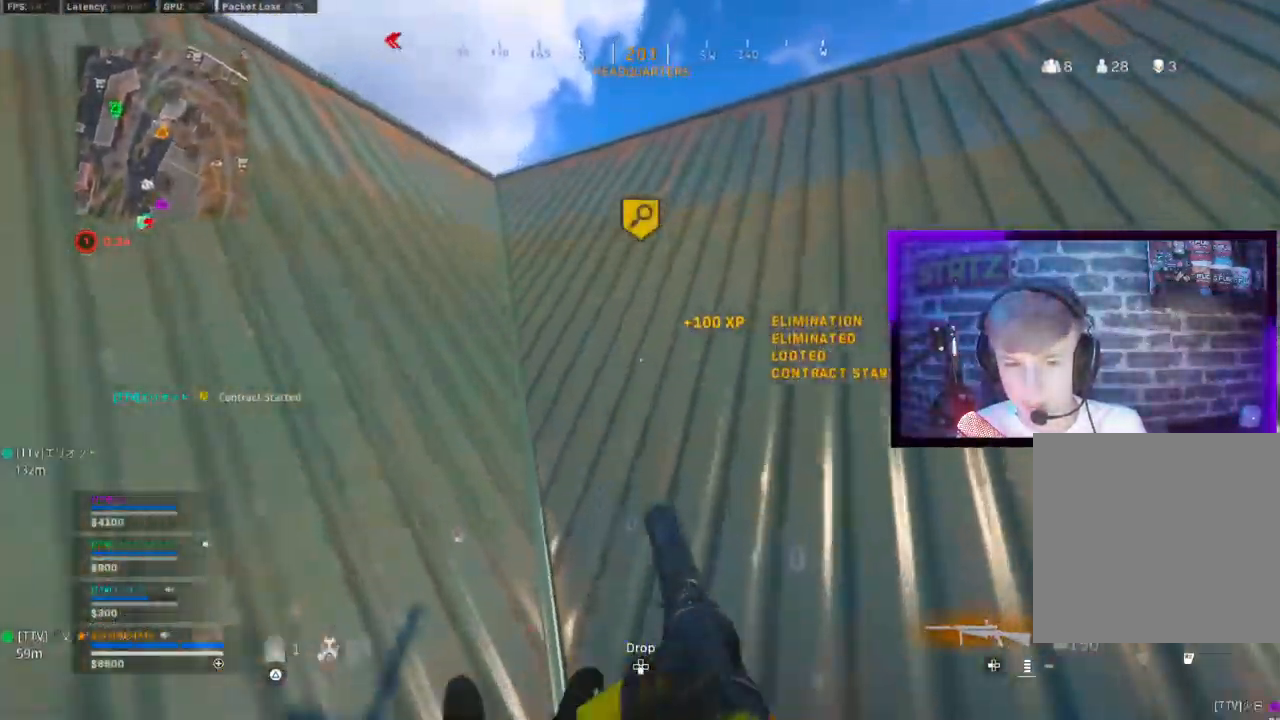
{"dt_ms": 500, "buttons": [], "left_stick": "up", "right_stick": "down-left", "events": [[33, "CROSS", "down"], [100, "CROSS", "up"], [250, "right_stick", "down-left"]]}
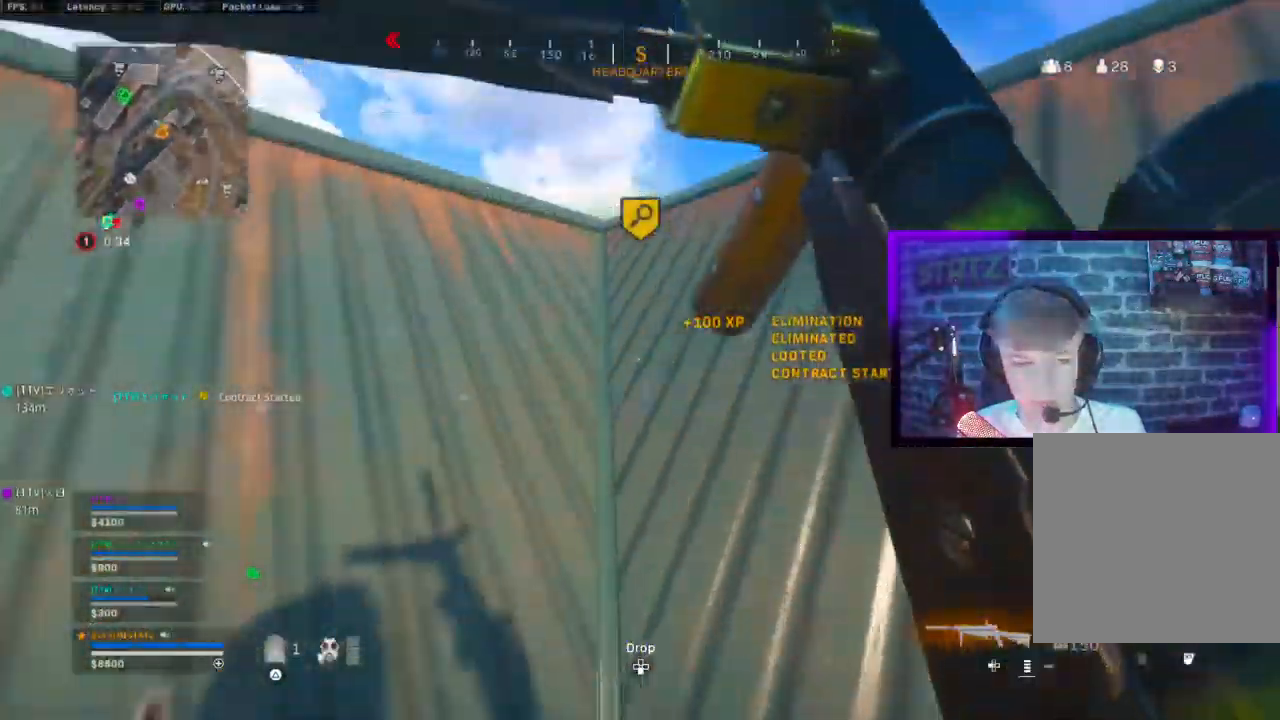
{"dt_ms": 500, "buttons": [], "left_stick": "up", "right_stick": "right", "events": [[183, "right_stick", "center"], [417, "right_stick", "right"]]}
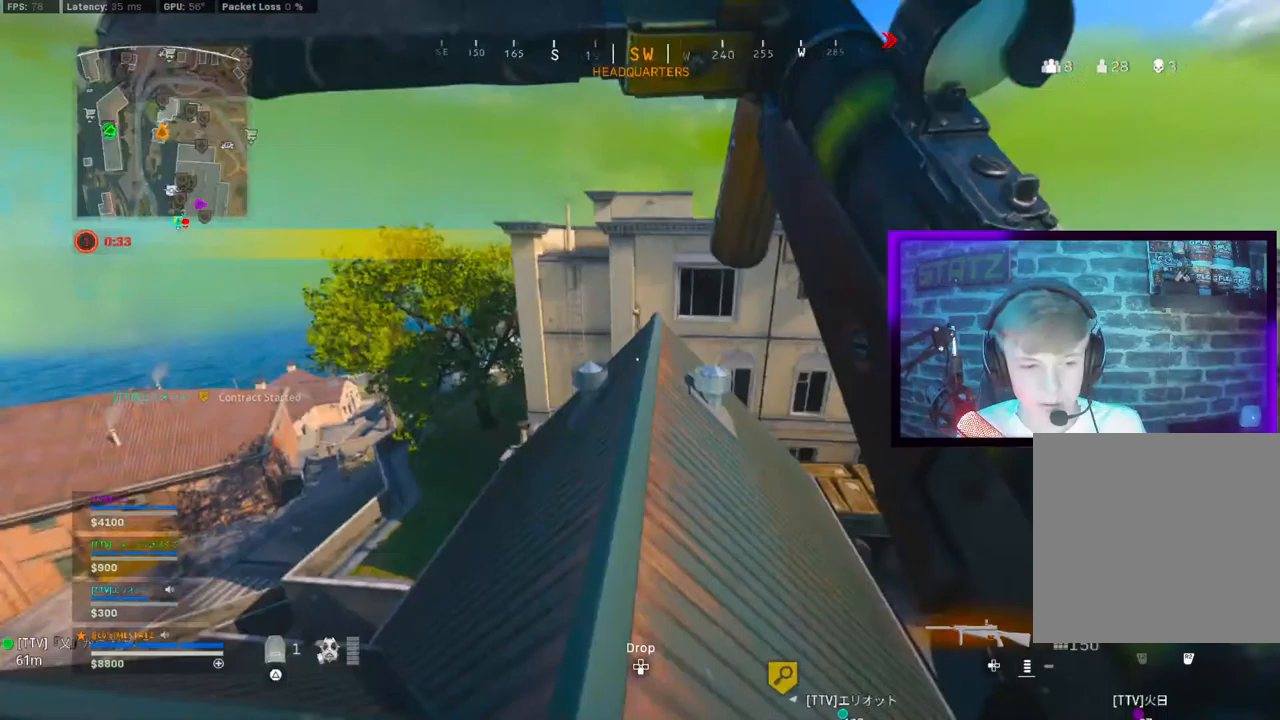
{"dt_ms": 500, "buttons": [], "left_stick": "up", "right_stick": "center", "events": [[50, "CIRCLE", "down"], [50, "right_stick", "center"], [100, "CIRCLE", "up"], [200, "CIRCLE", "down"], [250, "left_stick", "up-right"], [283, "CROSS", "down"], [300, "CIRCLE", "up"], [383, "CROSS", "up"], [450, "left_stick", "up"]]}
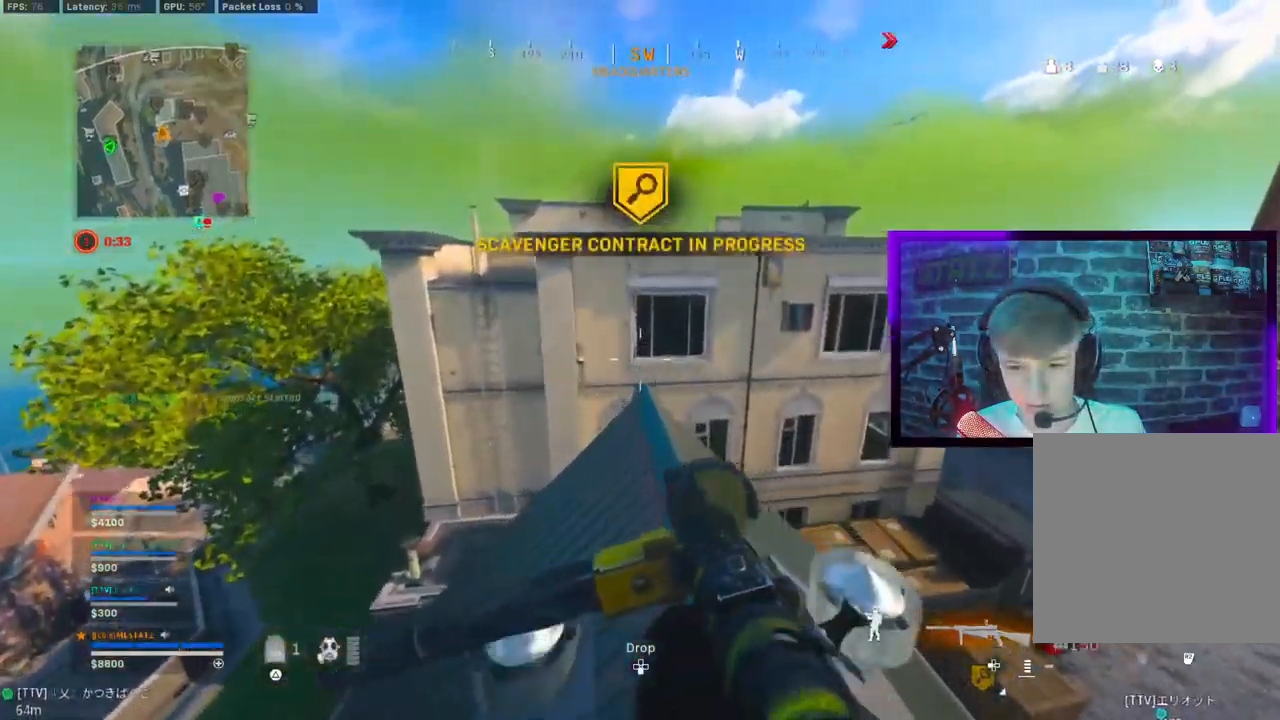
{"dt_ms": 500, "buttons": [], "left_stick": "up", "right_stick": "center", "events": [[200, "left_stick", "center"], [483, "left_stick", "up"]]}
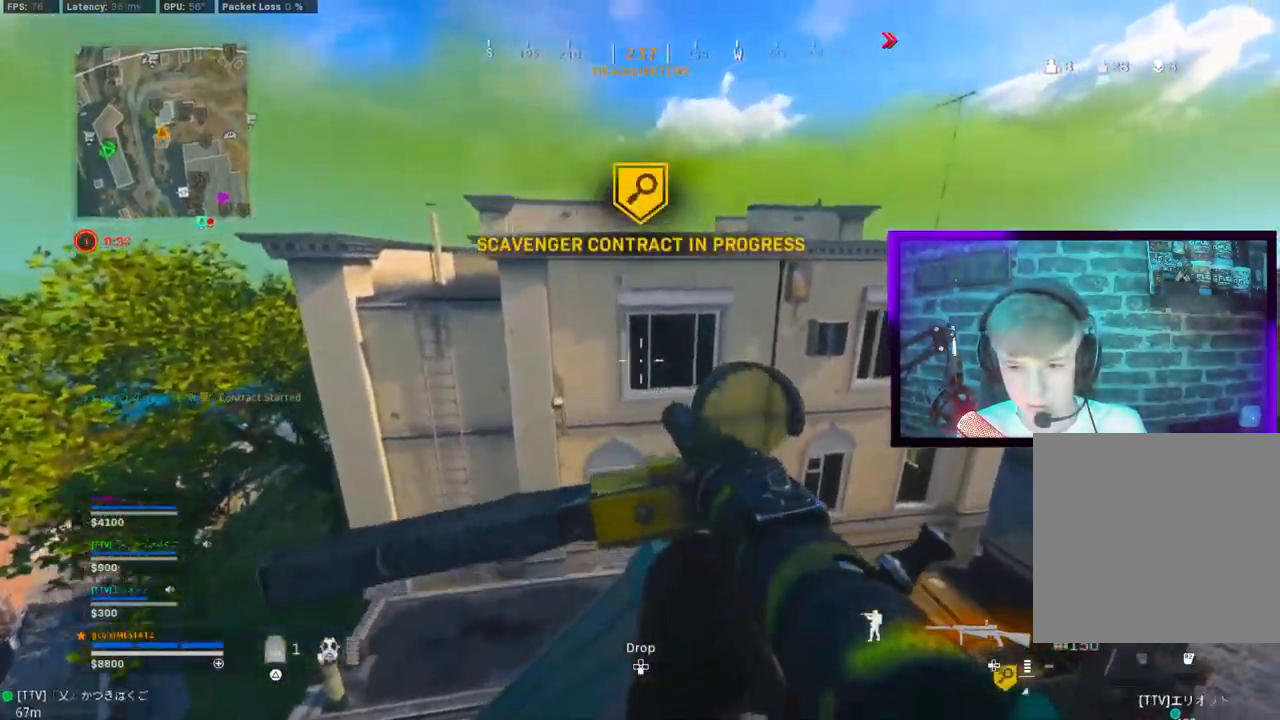
{"dt_ms": 500, "buttons": ["CROSS"], "left_stick": "up", "right_stick": "up-right", "events": [[283, "right_stick", "left"], [483, "CROSS", "down"], [483, "right_stick", "up-right"]]}
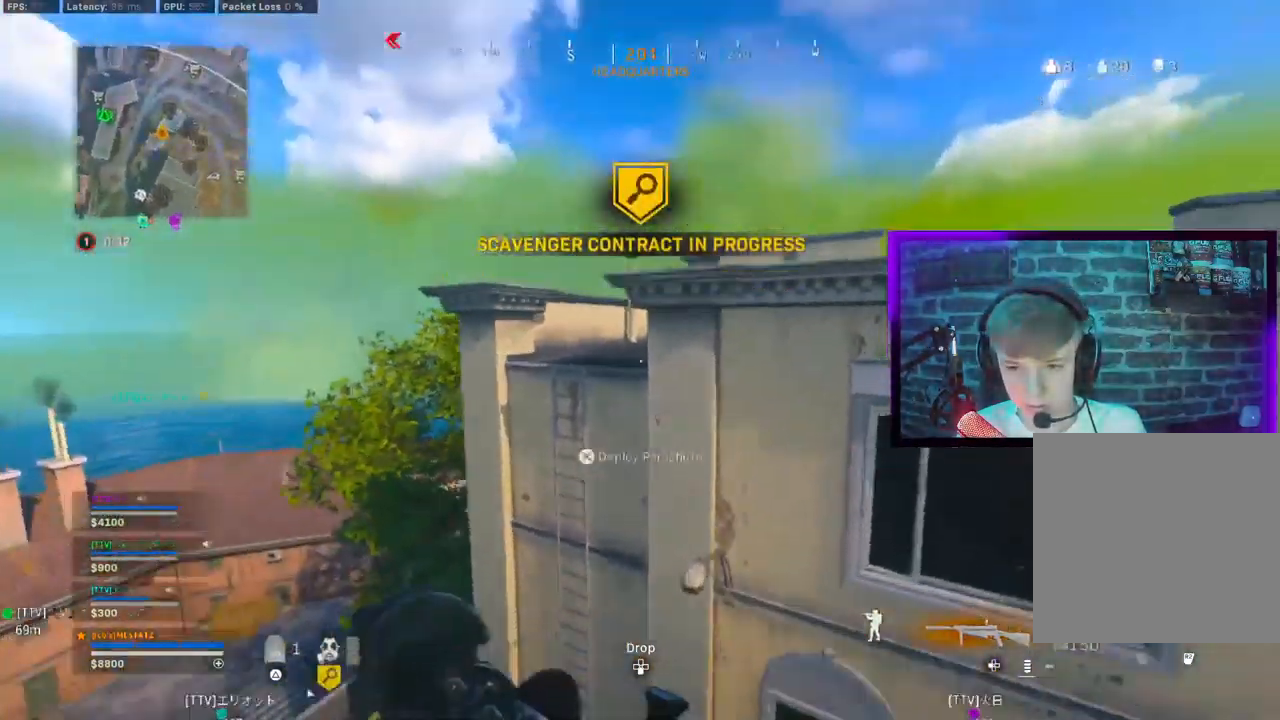
{"dt_ms": 500, "buttons": [], "left_stick": "up", "right_stick": "down", "events": [[67, "right_stick", "right"], [83, "CROSS", "up"], [467, "right_stick", "down"]]}
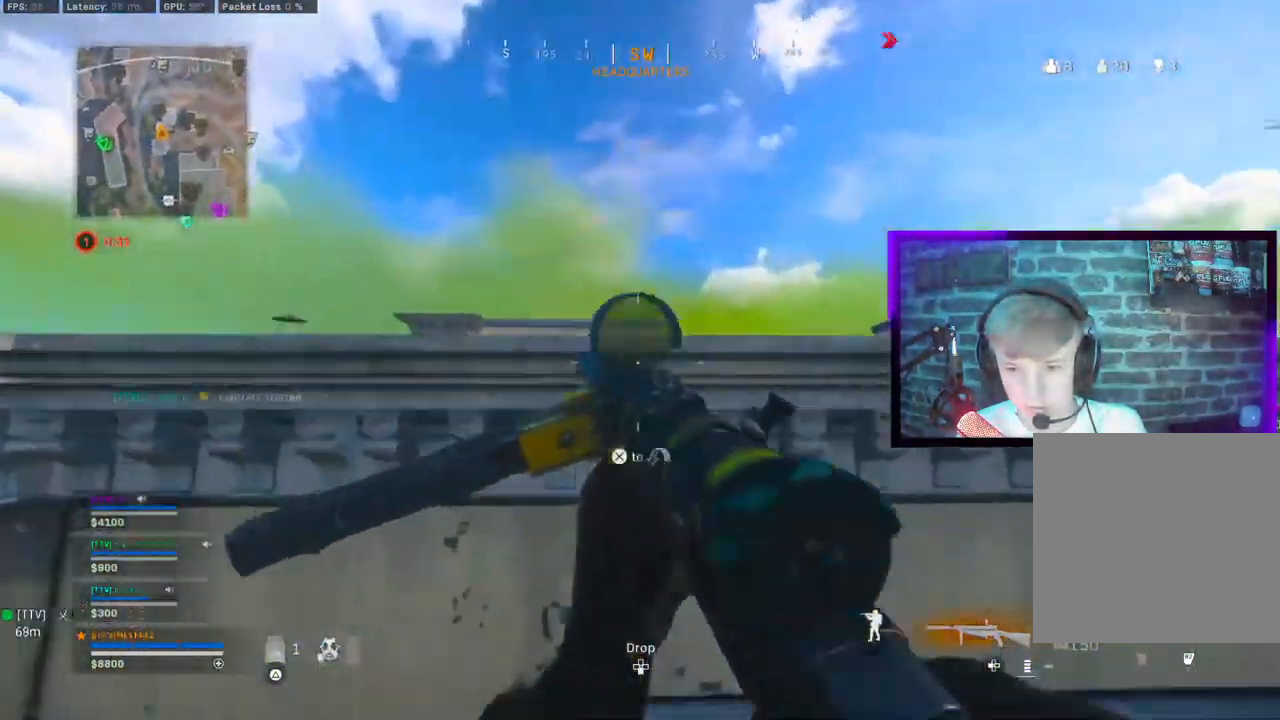
{"dt_ms": 500, "buttons": [], "left_stick": "center", "right_stick": "down", "events": [[83, "right_stick", "center"], [183, "left_stick", "center"], [433, "right_stick", "down"]]}
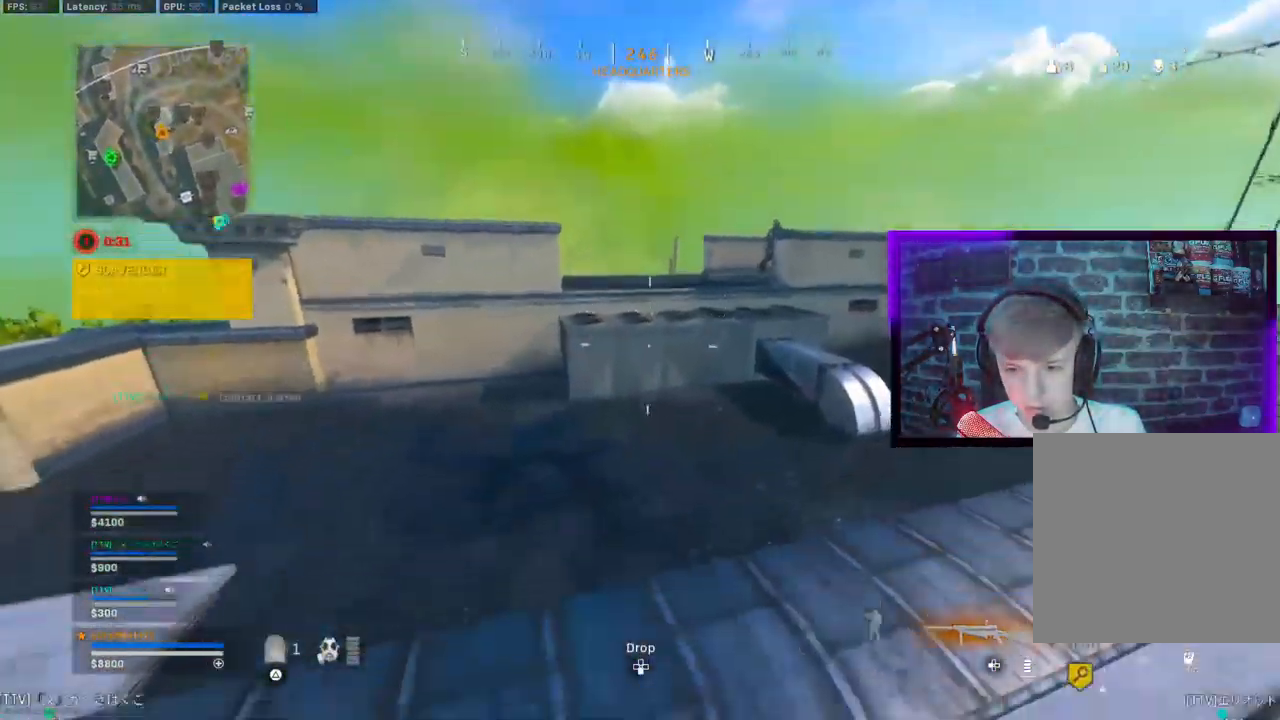
{"dt_ms": 500, "buttons": [], "left_stick": "left", "right_stick": "down-left", "events": [[17, "right_stick", "center"], [150, "right_stick", "right"], [183, "TRIANGLE", "down"], [200, "left_stick", "up-right"], [250, "TRIANGLE", "up"], [383, "TRIANGLE", "down"], [450, "TRIANGLE", "up"], [450, "right_stick", "down-left"], [500, "left_stick", "left"]]}
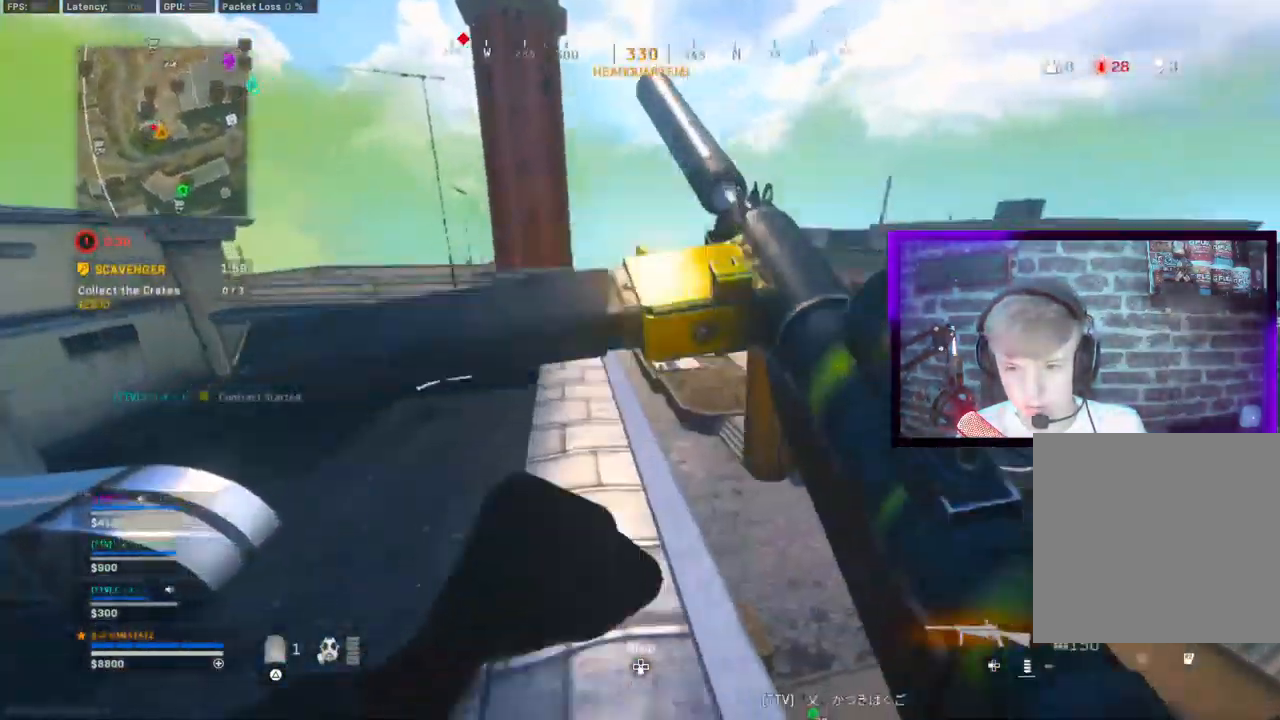
{"dt_ms": 500, "buttons": [], "left_stick": "up", "right_stick": "right", "events": [[233, "right_stick", "left"], [283, "TRIANGLE", "down"], [367, "TRIANGLE", "up"], [400, "left_stick", "up"], [433, "right_stick", "right"]]}
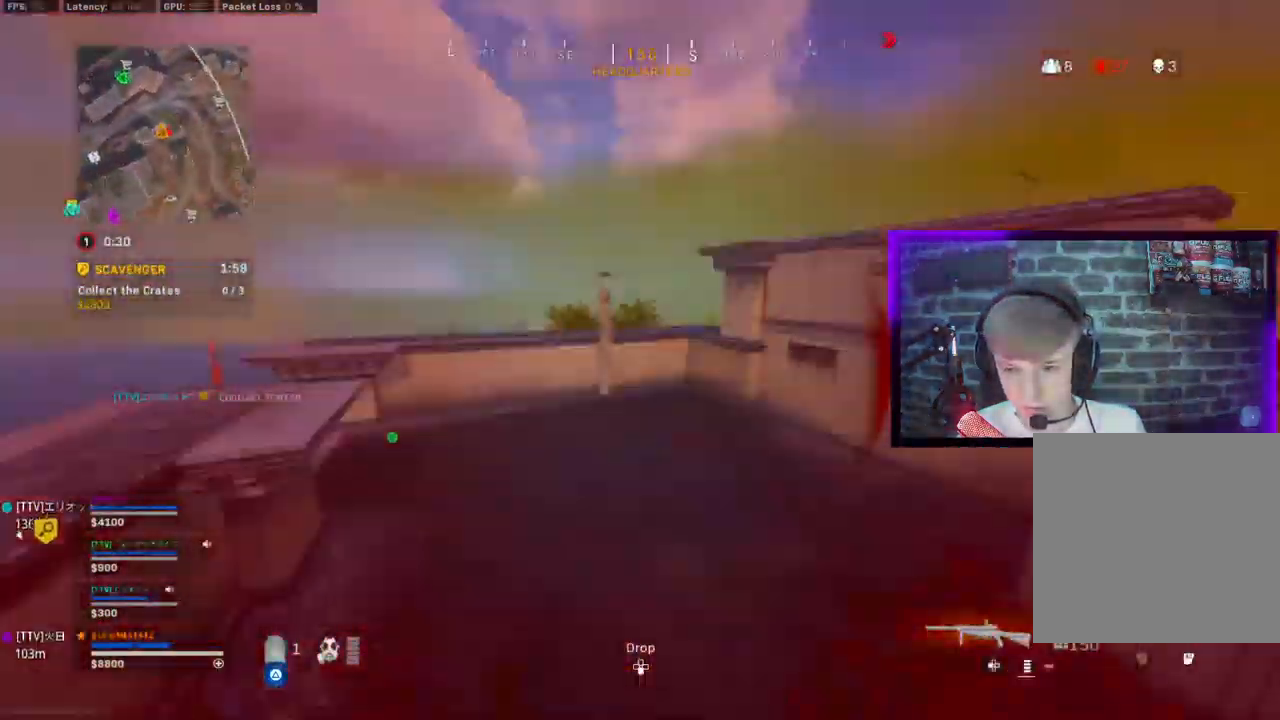
{"dt_ms": 500, "buttons": [], "left_stick": "up", "right_stick": "right"}
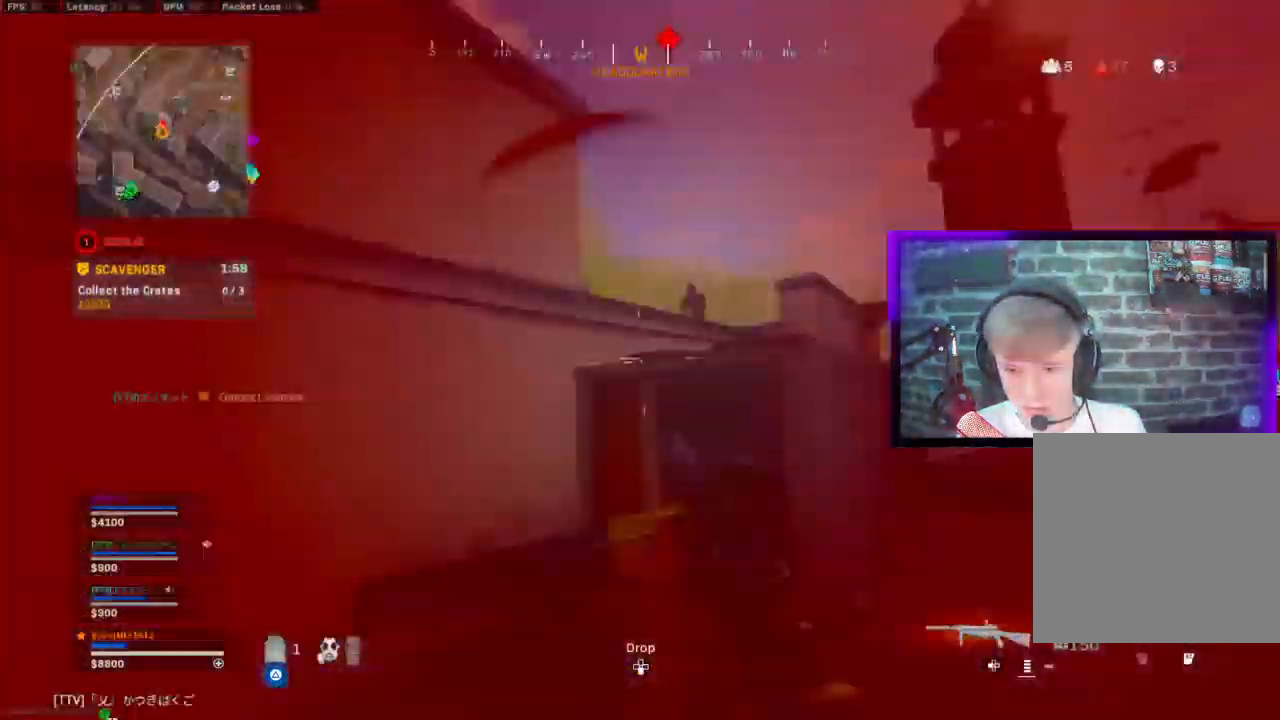
{"dt_ms": 1000, "buttons": ["L1", "R1"], "left_stick": "center", "right_stick": "right"}
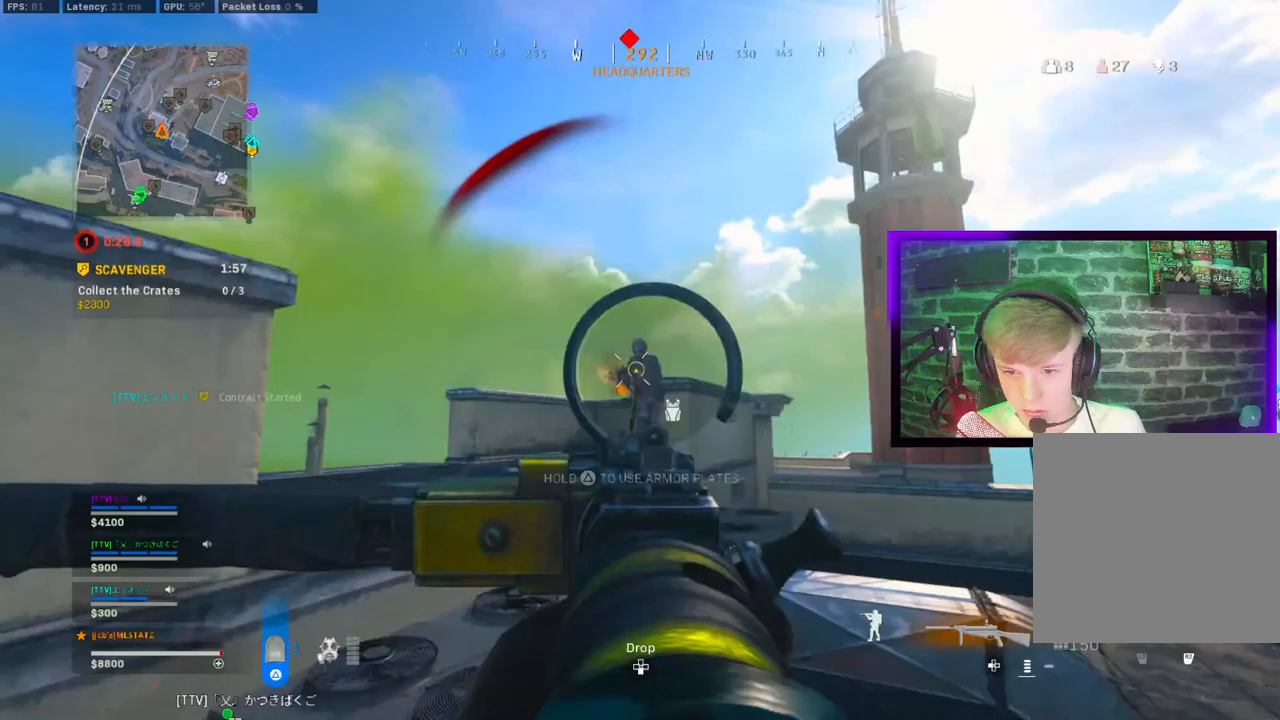
{"dt_ms": 500, "buttons": ["CIRCLE", "L1", "R1"], "left_stick": "left", "right_stick": "right", "events": [[50, "CIRCLE", "down"], [467, "left_stick", "left"]]}
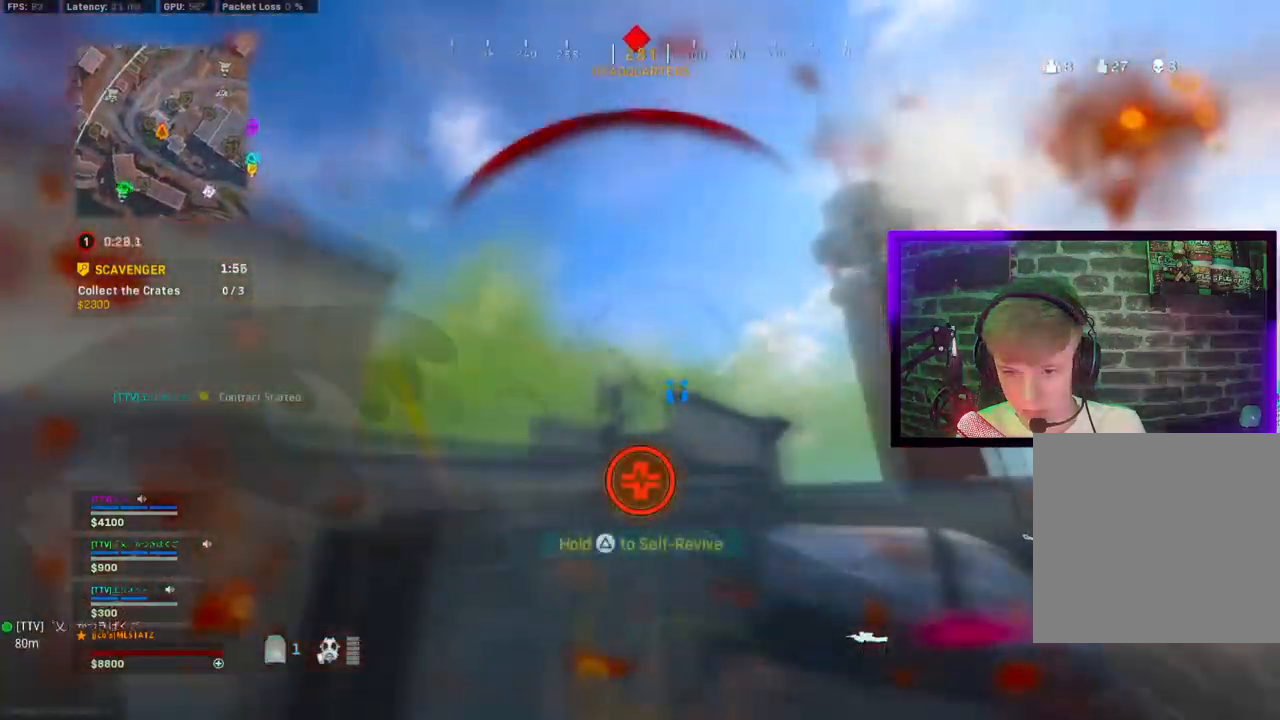
{"dt_ms": 500, "buttons": ["CIRCLE"], "left_stick": "up-left", "right_stick": "right", "events": [[67, "L1", "up"], [83, "CIRCLE", "up"], [100, "CROSS", "down"], [133, "R1", "up"], [217, "CROSS", "up"], [217, "right_stick", "center"], [267, "right_stick", "down"], [300, "left_stick", "up-left"], [383, "CIRCLE", "down"], [400, "right_stick", "down-right"], [500, "right_stick", "right"]]}
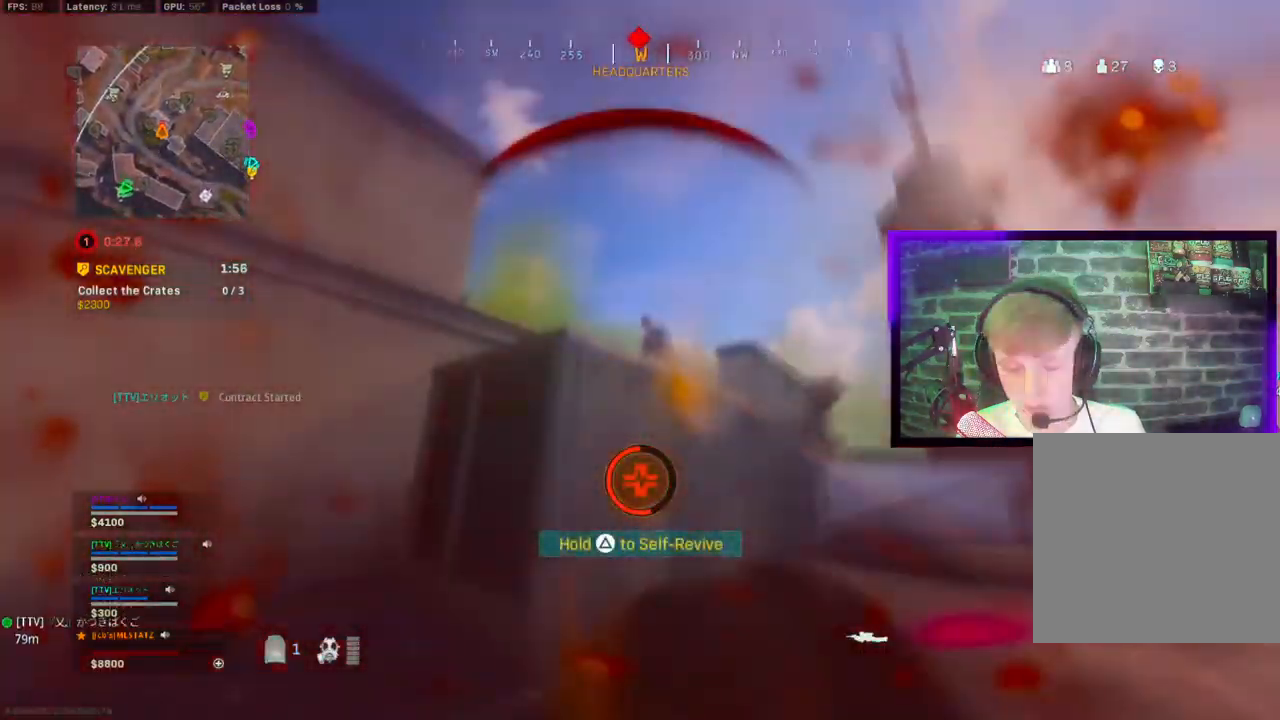
{"dt_ms": 500, "buttons": [], "left_stick": "center", "right_stick": "center", "events": [[183, "CIRCLE", "up"], [383, "right_stick", "center"], [433, "left_stick", "center"]]}